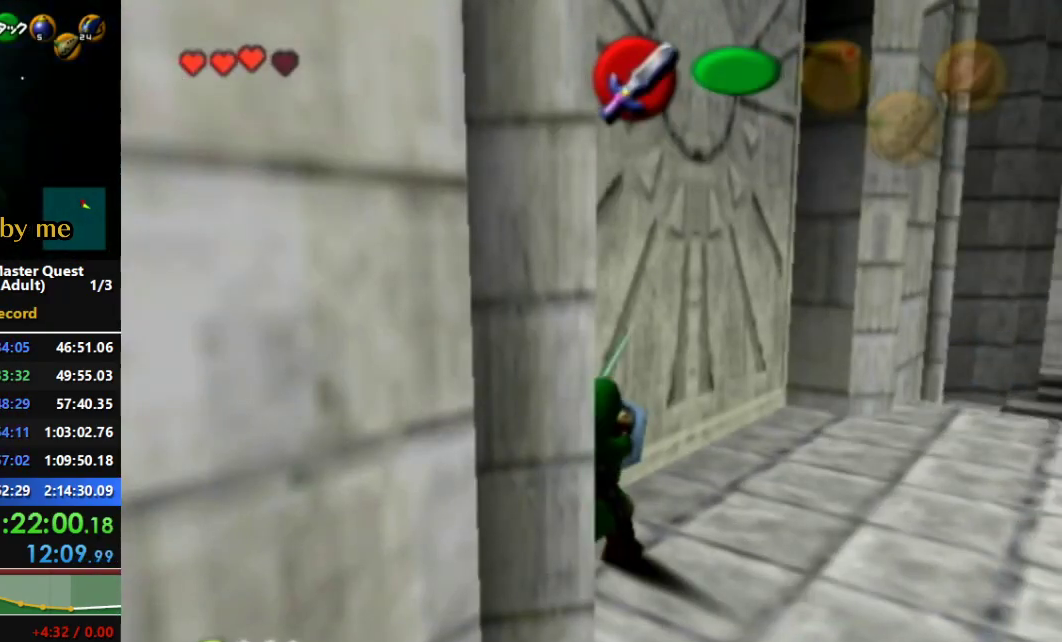
Gameplay with a controller (Nintendo layout); each line is a JSON object with the inputs held at the frame after it (dt_ms = milliseconds from this image to that frame). "events" lists button and stick changes between this image and that frame as [ms after this image, input, new state], when the widget could be followed in between. Not read: L3 R3 START.
{"dt_ms": 1000, "buttons": ["R1"], "left_stick": "center", "right_stick": "center"}
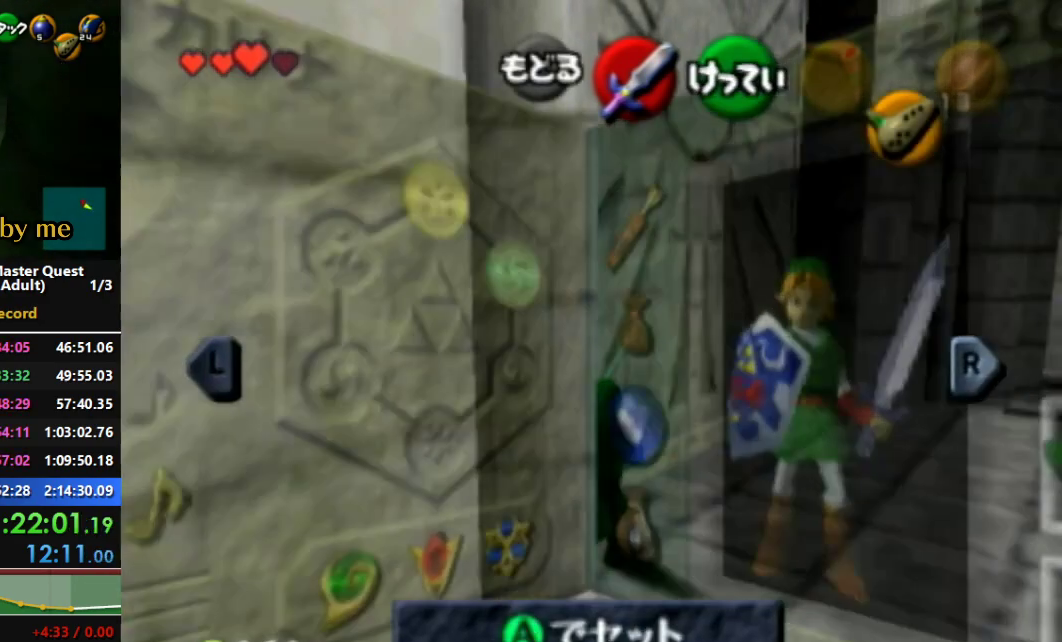
{"dt_ms": 500, "buttons": [], "left_stick": "right", "right_stick": "center", "events": [[133, "R1", "up"], [333, "left_stick", "right"]]}
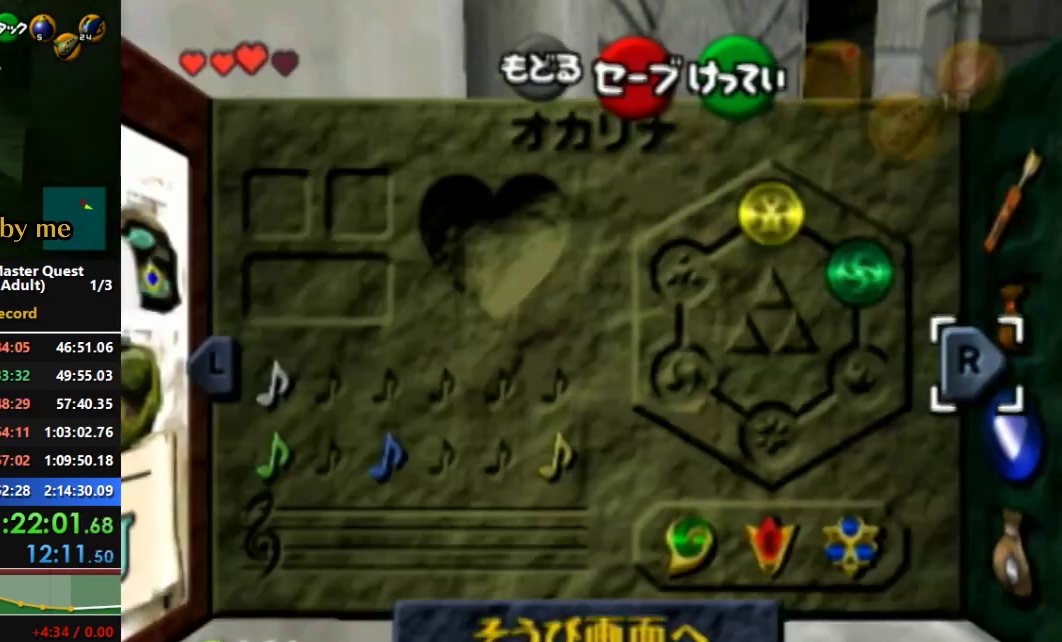
{"dt_ms": 500, "buttons": [], "left_stick": "center", "right_stick": "center", "events": [[33, "R1", "down"], [133, "left_stick", "center"], [267, "R1", "up"]]}
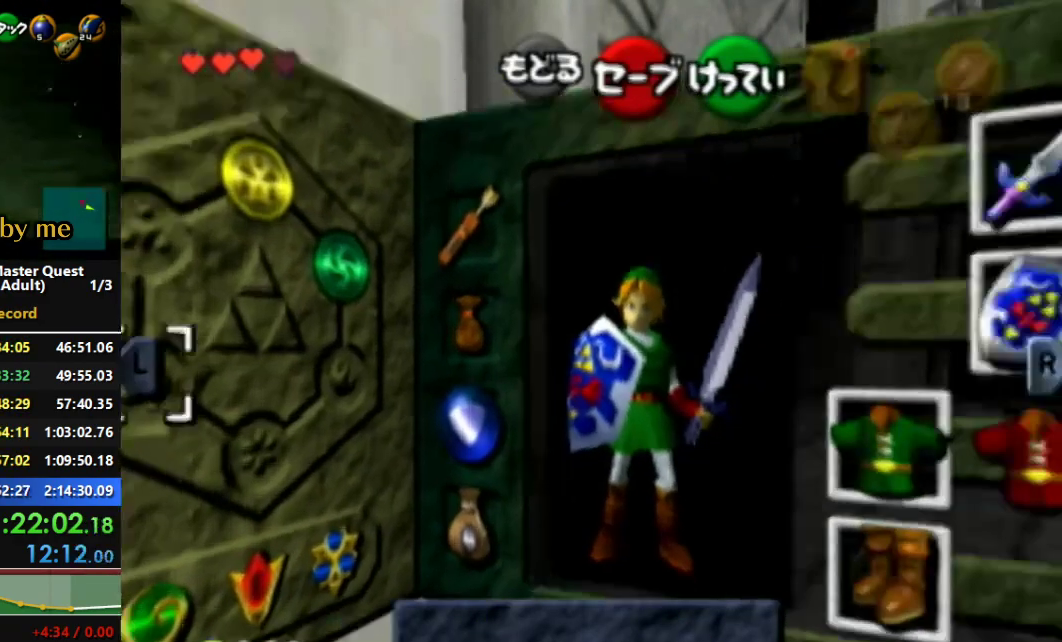
{"dt_ms": 500, "buttons": [], "left_stick": "down", "right_stick": "center", "events": [[100, "left_stick", "right"], [267, "left_stick", "down"], [367, "left_stick", "right"], [500, "left_stick", "down"]]}
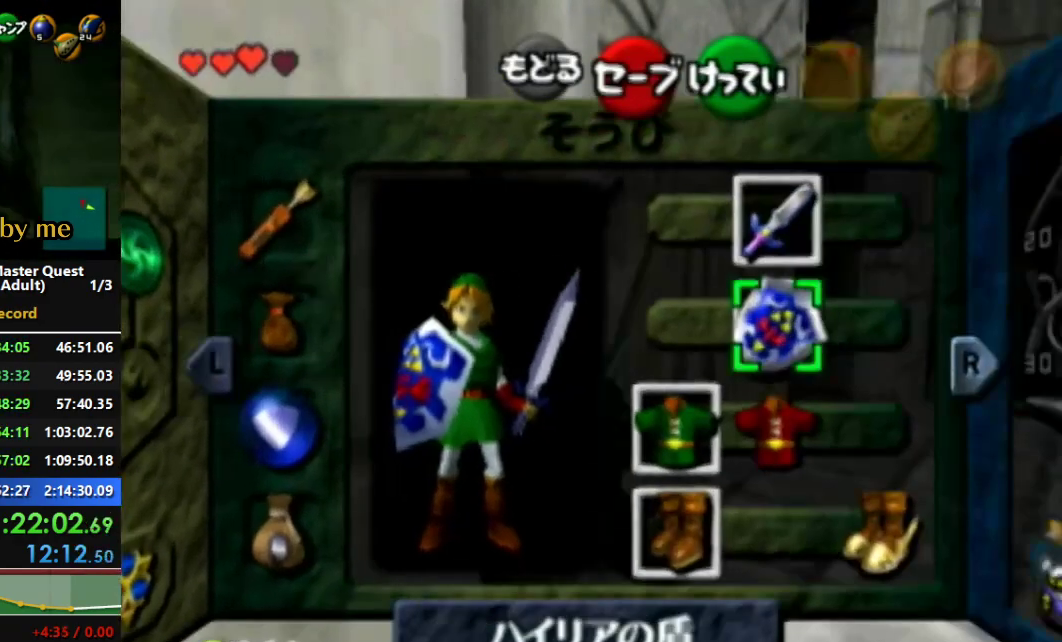
{"dt_ms": 500, "buttons": ["A"], "left_stick": "center", "right_stick": "center", "events": [[133, "left_stick", "right"], [233, "left_stick", "center"], [433, "A", "down"]]}
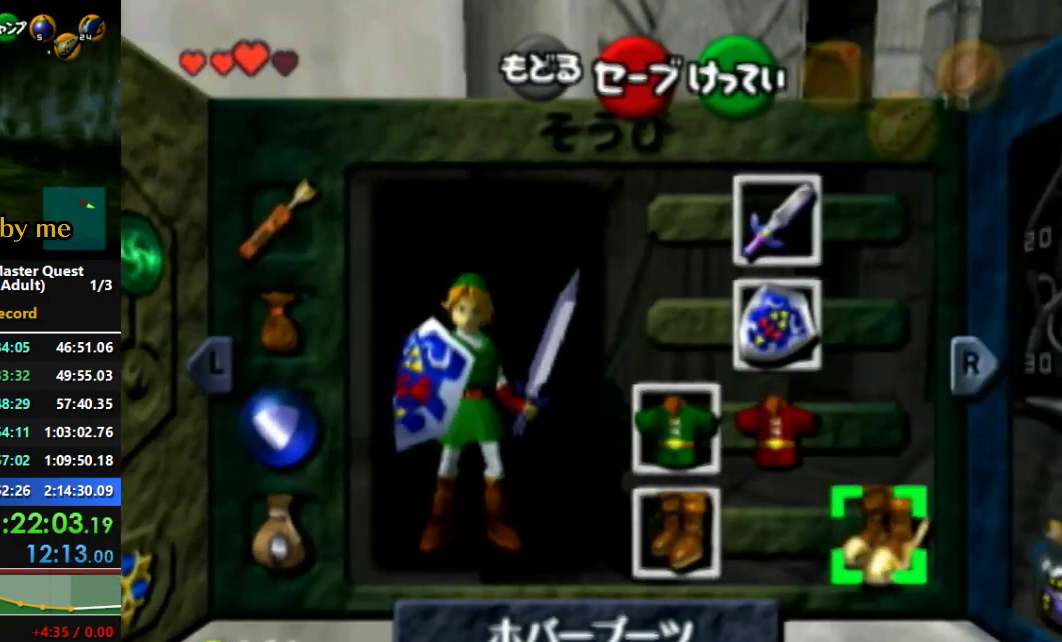
{"dt_ms": 500, "buttons": [], "left_stick": "center", "right_stick": "center", "events": [[100, "A", "up"]]}
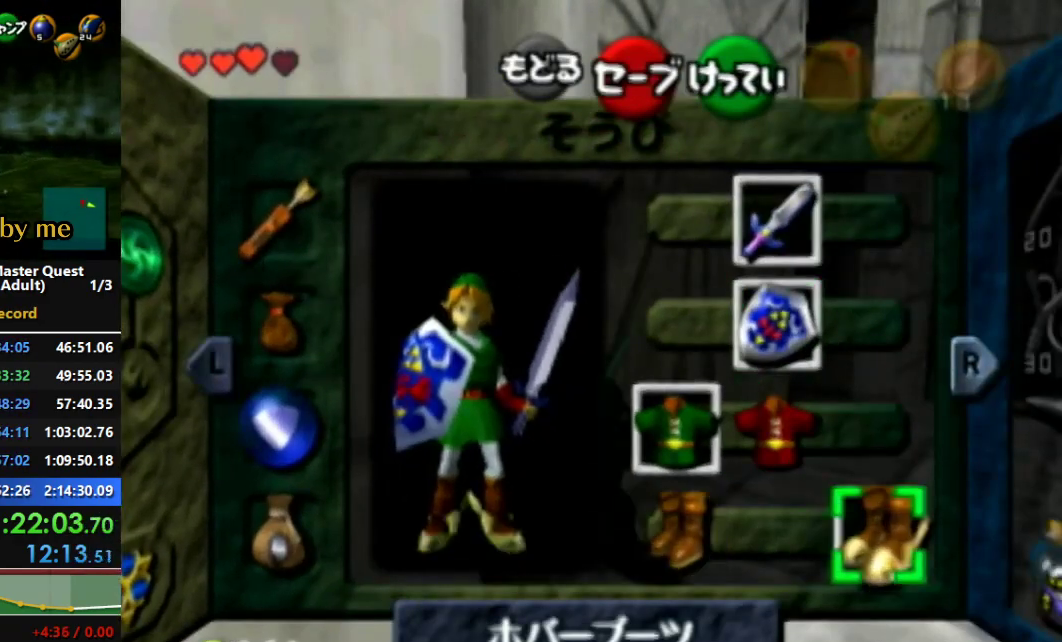
{"dt_ms": 1000, "buttons": [], "left_stick": "down-right", "right_stick": "center"}
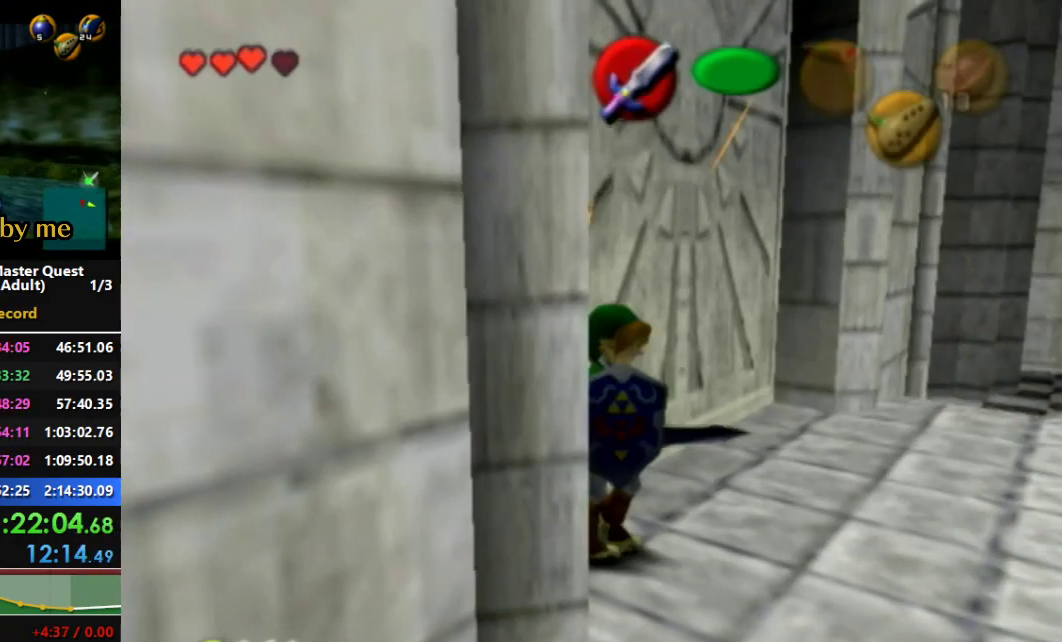
{"dt_ms": 1000, "buttons": [], "left_stick": "center", "right_stick": "center"}
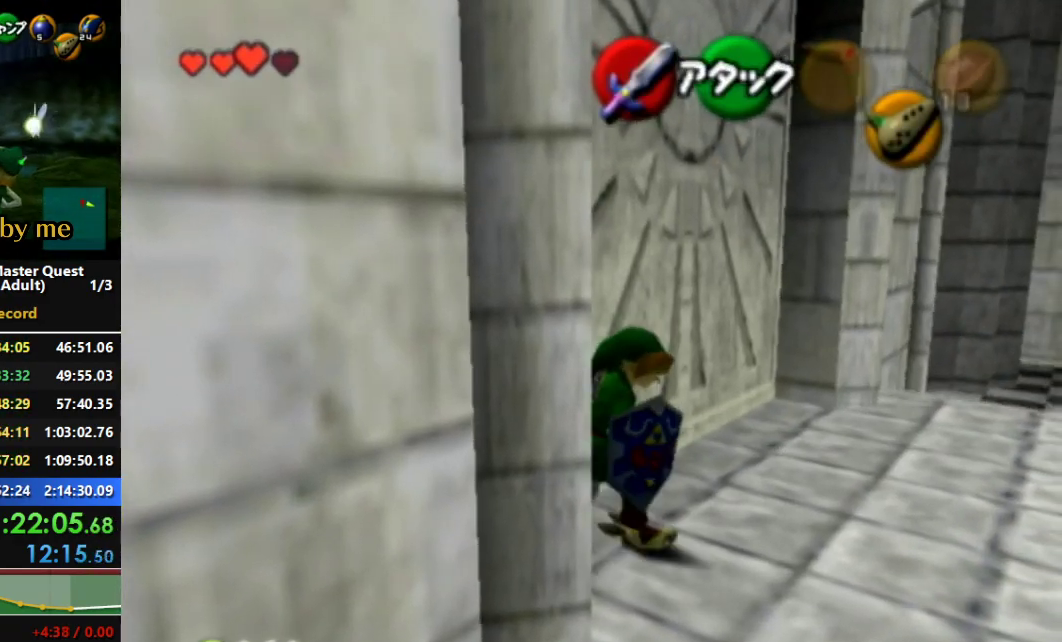
{"dt_ms": 1000, "buttons": [], "left_stick": "center", "right_stick": "center"}
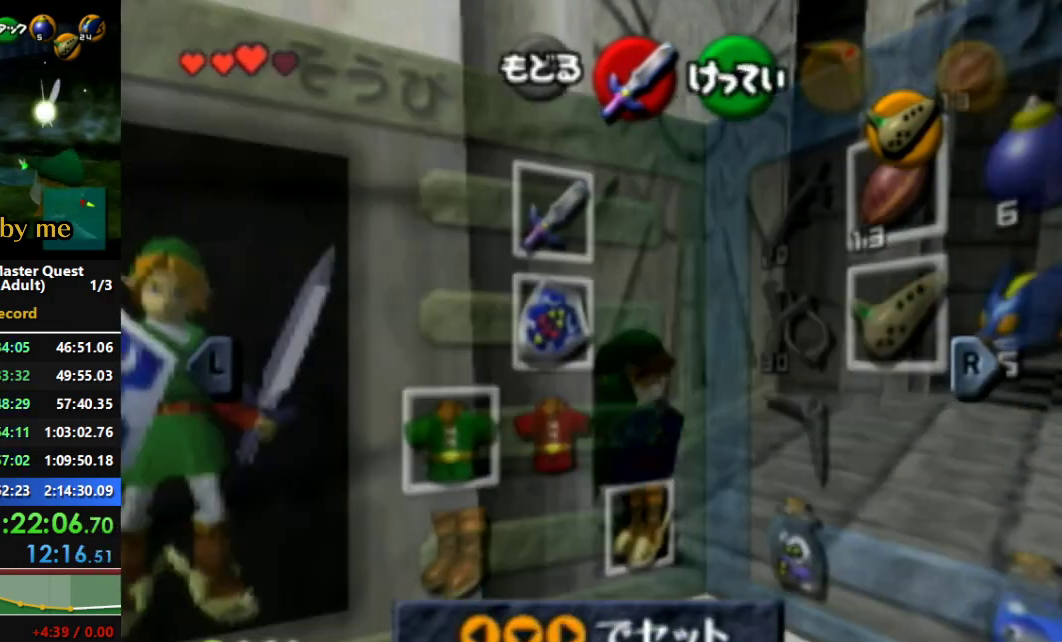
{"dt_ms": 500, "buttons": ["A"], "left_stick": "center", "right_stick": "center", "events": [[267, "left_stick", "left"], [333, "A", "down"], [367, "L1", "down"], [500, "L1", "up"], [500, "left_stick", "center"]]}
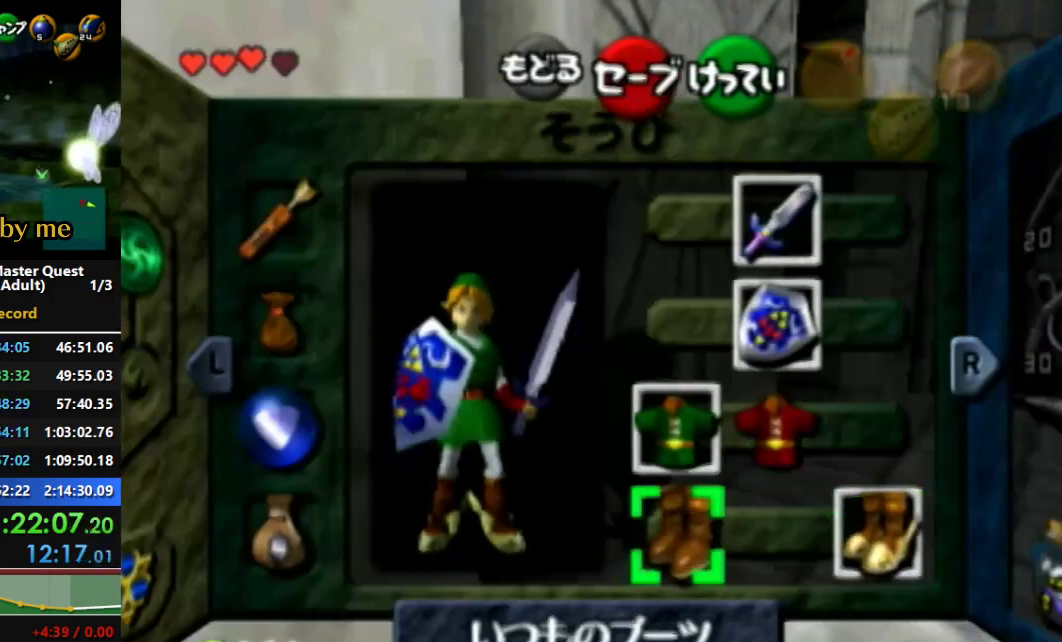
{"dt_ms": 500, "buttons": [], "left_stick": "center", "right_stick": "center", "events": [[33, "A", "up"]]}